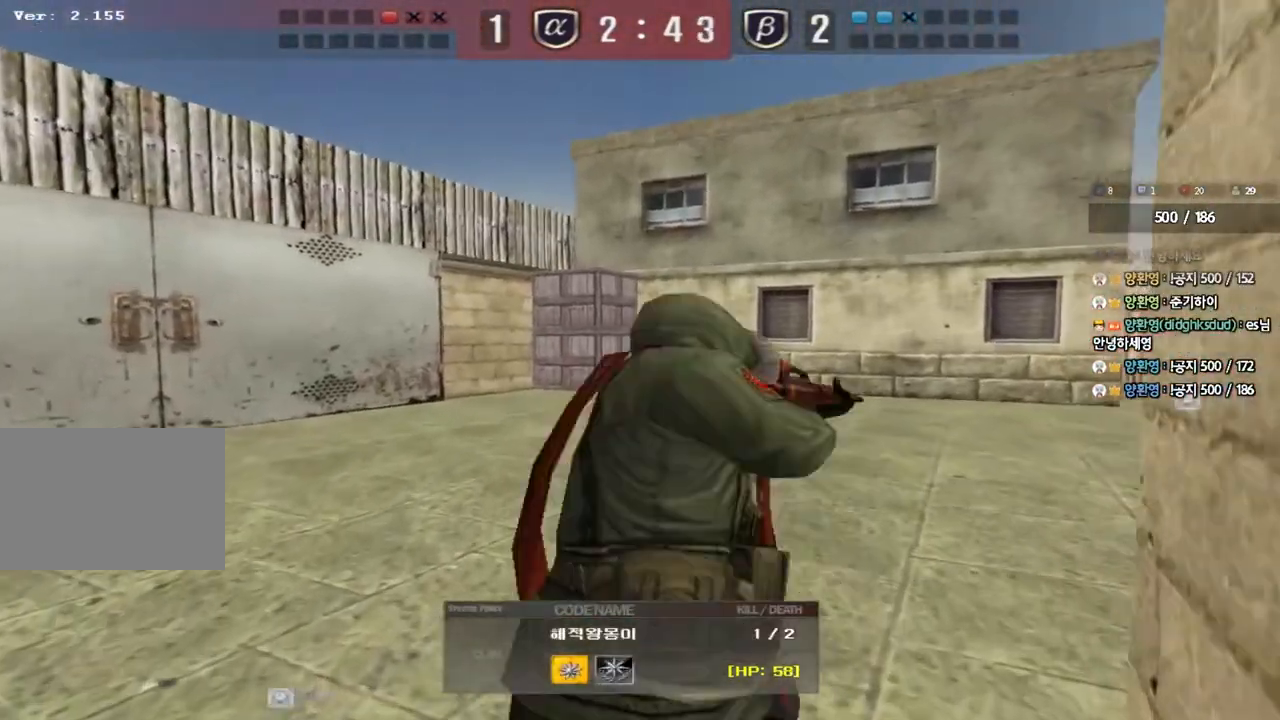
Gameplay with keyboard; each line is a JSON object with the keys held at the frame after it. "events" lists presses ("down") and releases ("up") of "a", "ctrl", "d", "e", "f", "q", "r", "s", "shift", "space", "tab" and "w" between this image and that frame as [ms after this image, input, new state], when the widget could be followed in between. No other keys are recorded. Mouse input is not recorded.
{"keys": [], "events": [[250, "r", "down"], [350, "r", "up"], [433, "e", "down"], [500, "e", "up"]]}
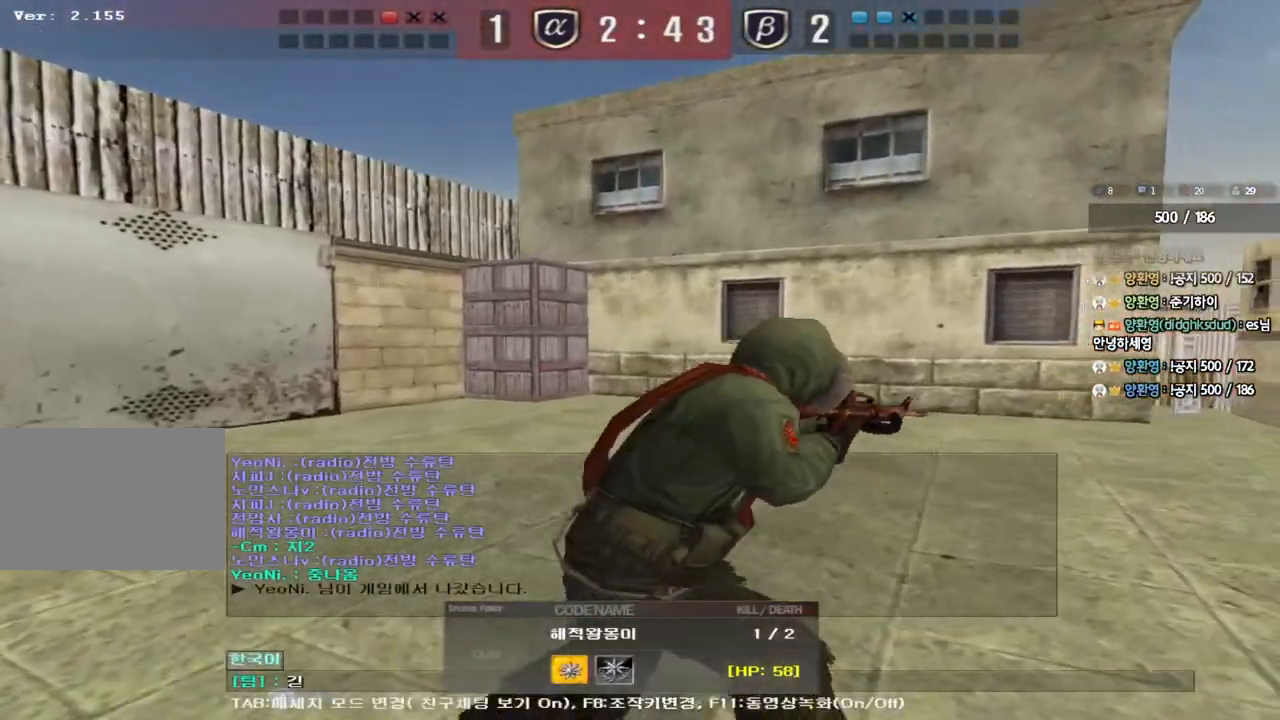
{"keys": [], "events": [[83, "d", "down"], [150, "d", "up"]]}
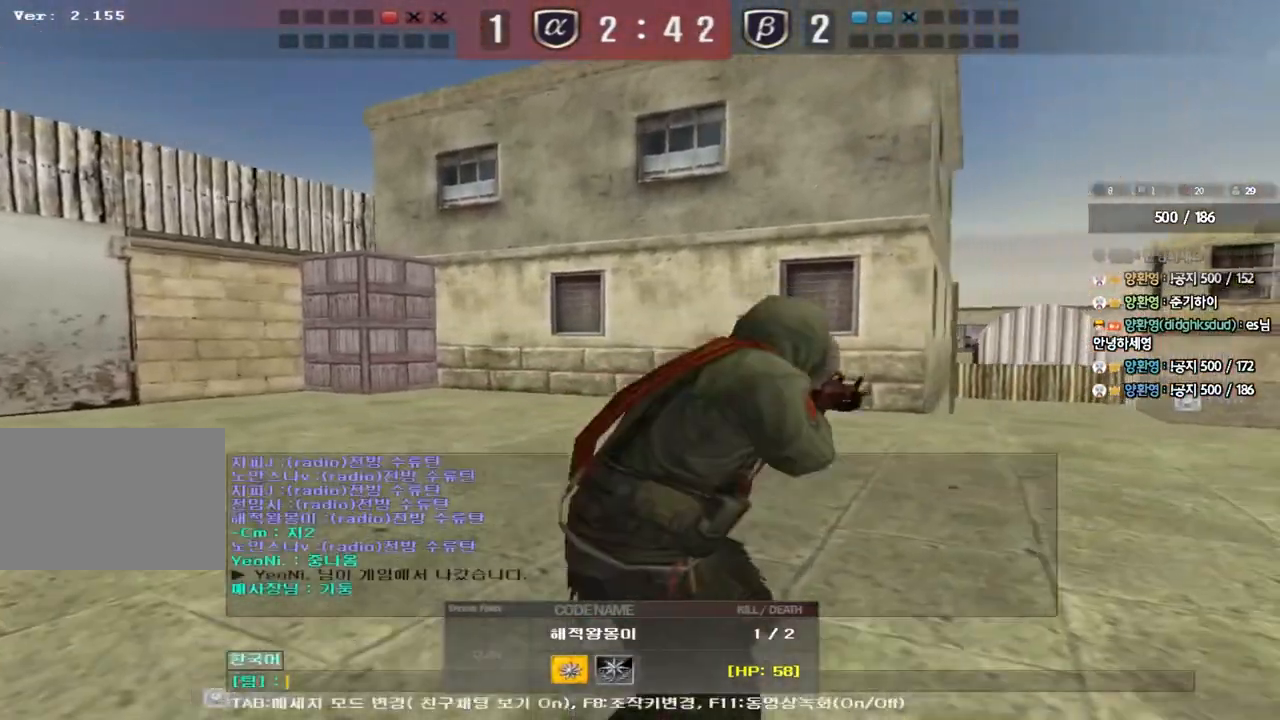
{"keys": [], "events": [[33, "e", "down"], [100, "e", "up"]]}
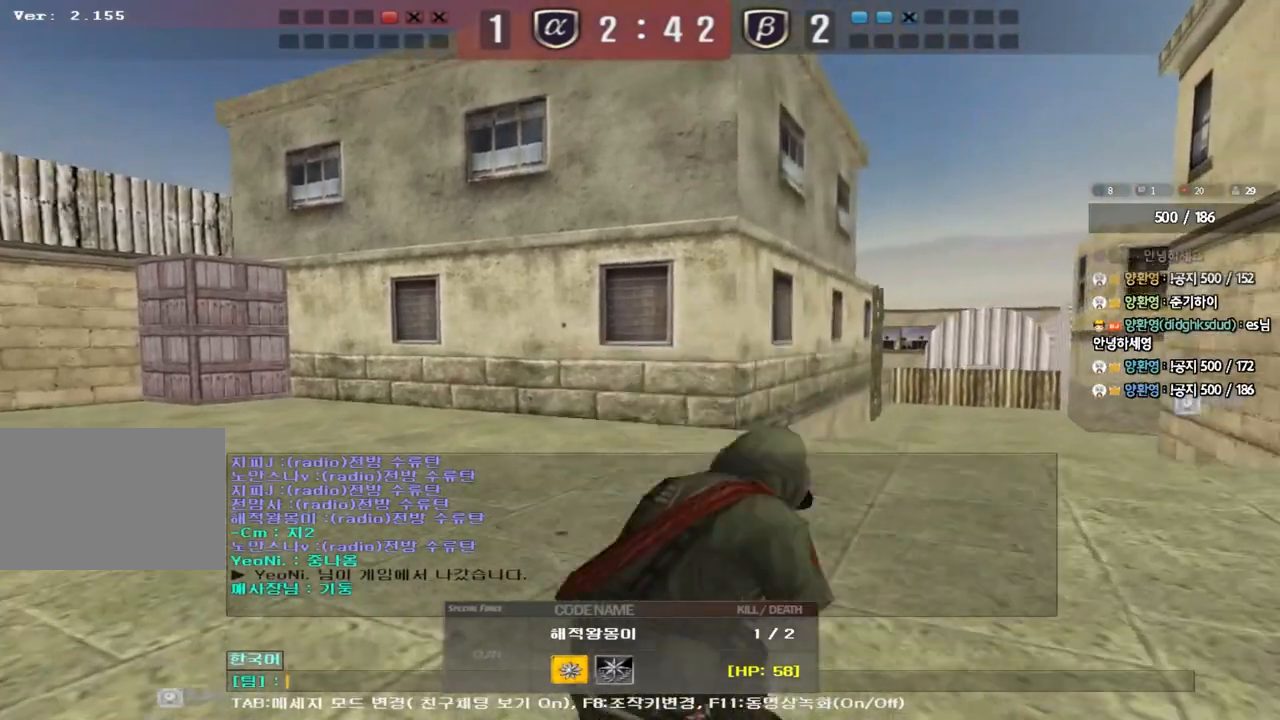
{"keys": [], "events": [[17, "r", "down"], [83, "r", "up"], [167, "e", "down"], [233, "e", "up"], [317, "d", "down"], [383, "d", "up"]]}